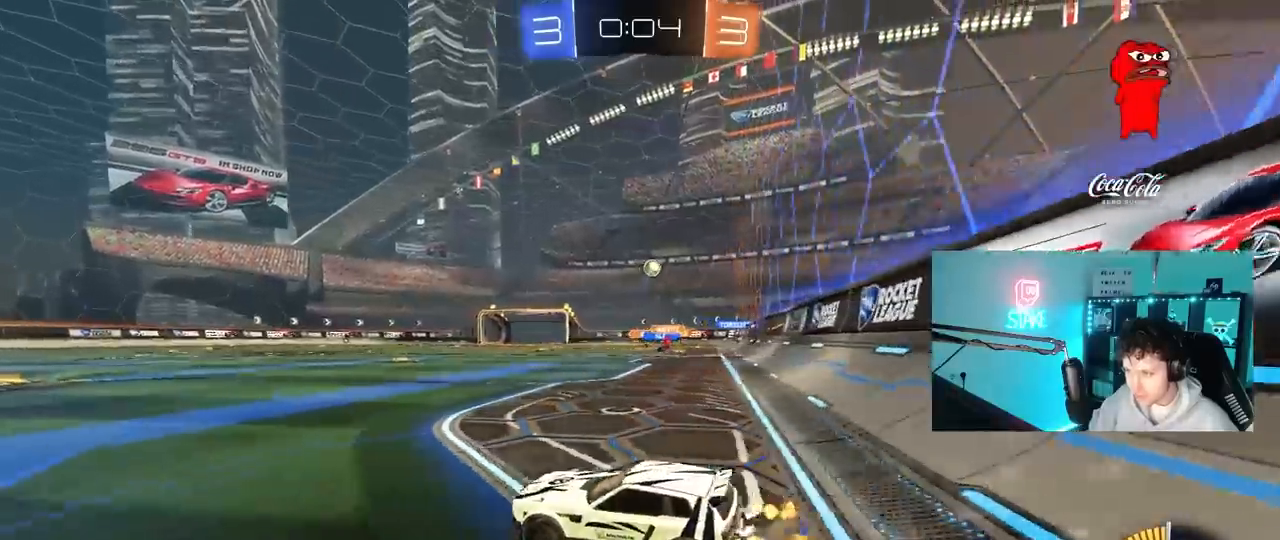
Gameplay with keyboard and mouse; each line is a JSON object with the keys and mouse buttons held at the frame after it. "events" lists presses ("down") and releases ("up") of "1", "2", "3", "4", "5", "a", "alt", "c", "caps_lock", "ctrl", "d", "e", "f", "g", "q", "r", "s", "shift", "space", "t", "tab", "v", "w", "x", "z", "mouse_left", "mouse_wheel" and "mouse_right" between this image and that frame as [ms after this image, input, new state], when the widget could be followed in between. "mouse_left", "mouse_wheel", "mouse_right" = the "left", "wheel", "right" buttons of the "mouse" list. No other keys are recorded. "wheel" means that the mouse wheel is clicked or scrolled. "mouse_move" is the direction in which the mouse moves at that frame (one of eight, or "still"), when it could be read.
{"keys": ["w"], "mouse": ["left"], "mouse_move": "still", "events": [[267, "d", "up"], [367, "mouse_left", "down"]]}
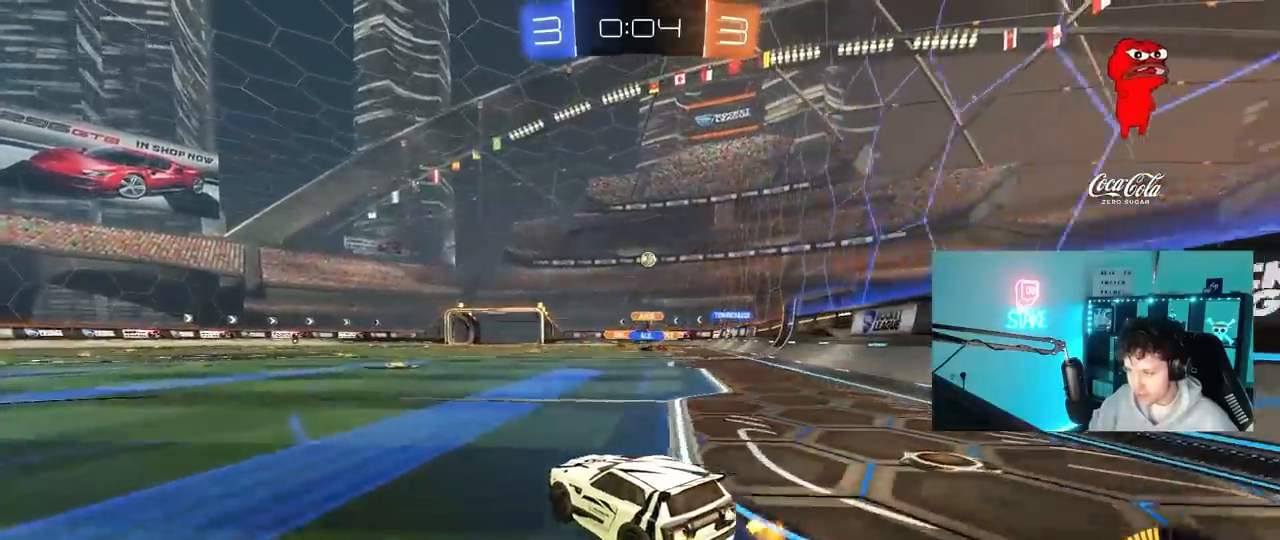
{"keys": ["d", "w"], "mouse": [], "mouse_move": "still", "events": [[100, "mouse_left", "up"], [233, "d", "down"]]}
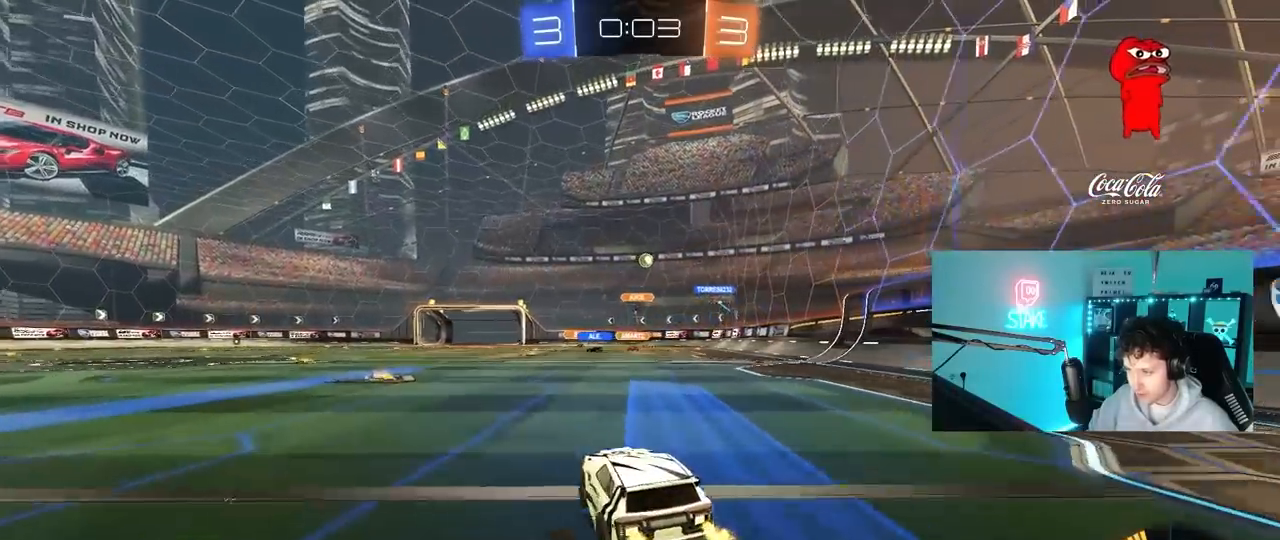
{"keys": ["d", "w"], "mouse": [], "mouse_move": "still", "events": [[67, "d", "up"], [117, "w", "up"], [250, "d", "down"], [350, "w", "down"]]}
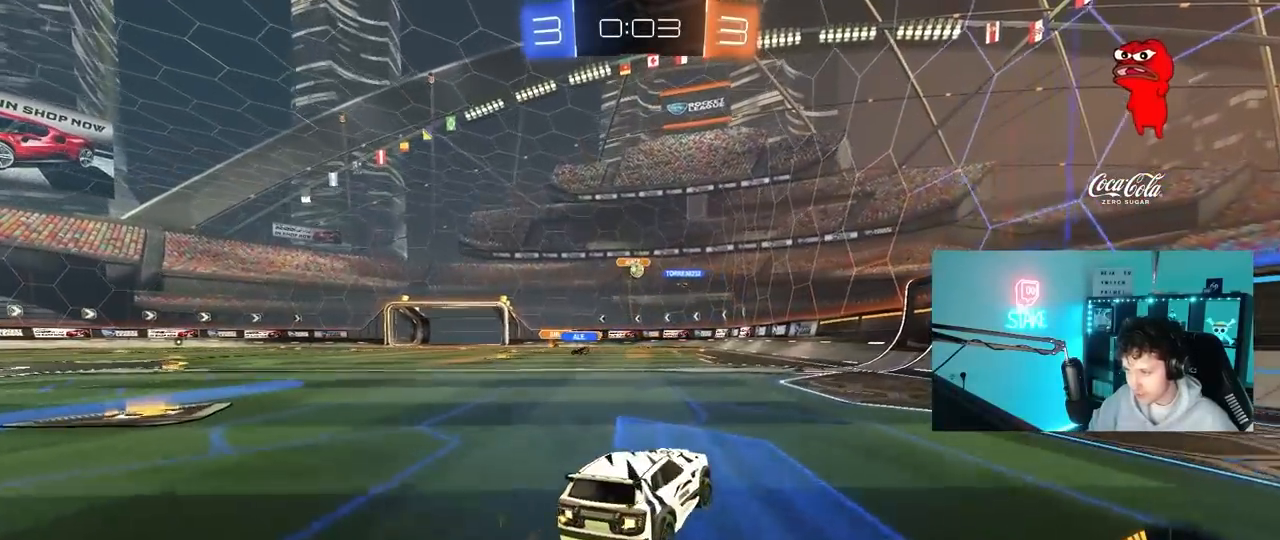
{"keys": ["d", "w"], "mouse": ["left"], "mouse_move": "down-left", "events": [[33, "d", "up"], [133, "a", "down"], [317, "mouse_left", "down"], [367, "a", "up"], [450, "d", "down"]]}
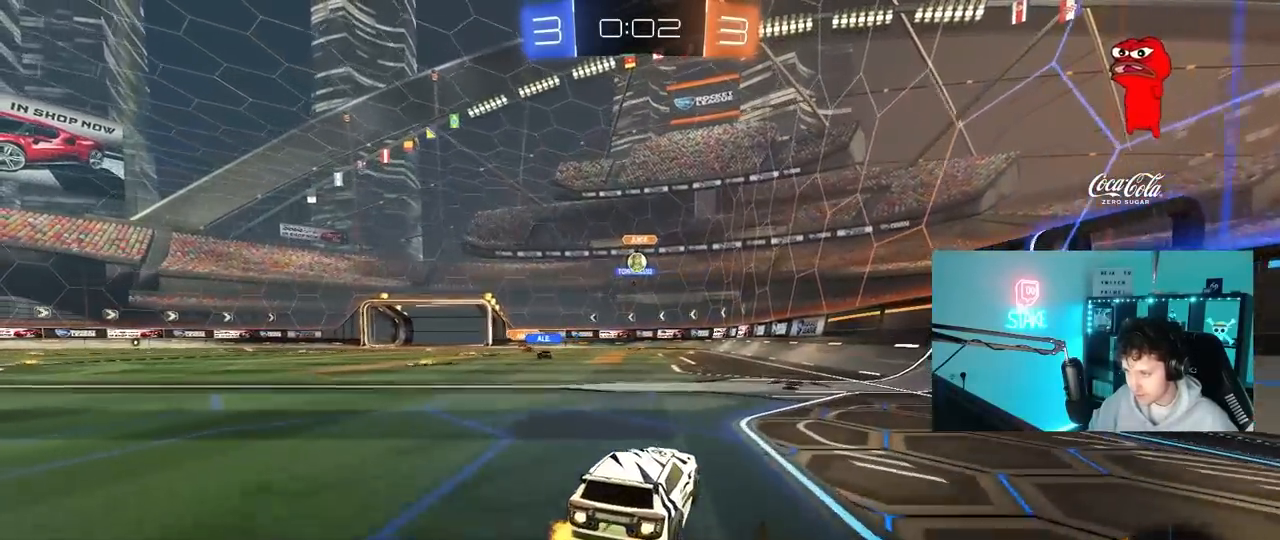
{"keys": ["w"], "mouse": ["left"], "mouse_move": "down-left", "events": [[50, "d", "up"], [233, "a", "down"], [233, "mouse_left", "up"], [367, "a", "up"], [367, "mouse_left", "down"]]}
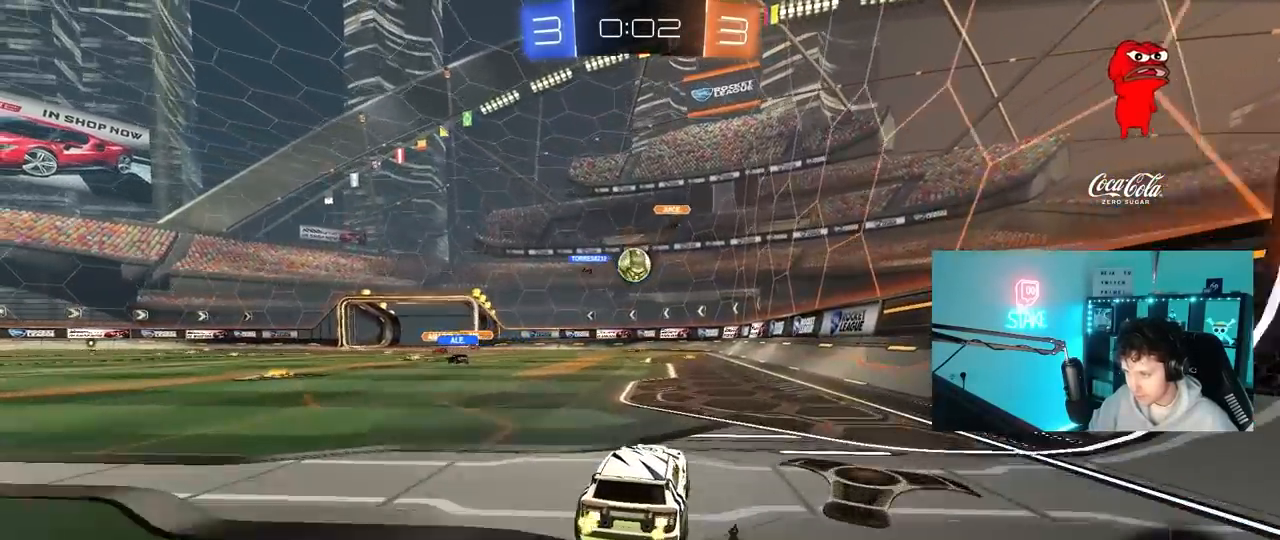
{"keys": ["a", "w"], "mouse": [], "mouse_move": "still", "events": [[133, "mouse_left", "up"], [150, "w", "up"], [200, "a", "down"], [250, "a", "up"], [433, "a", "down"], [433, "w", "down"]]}
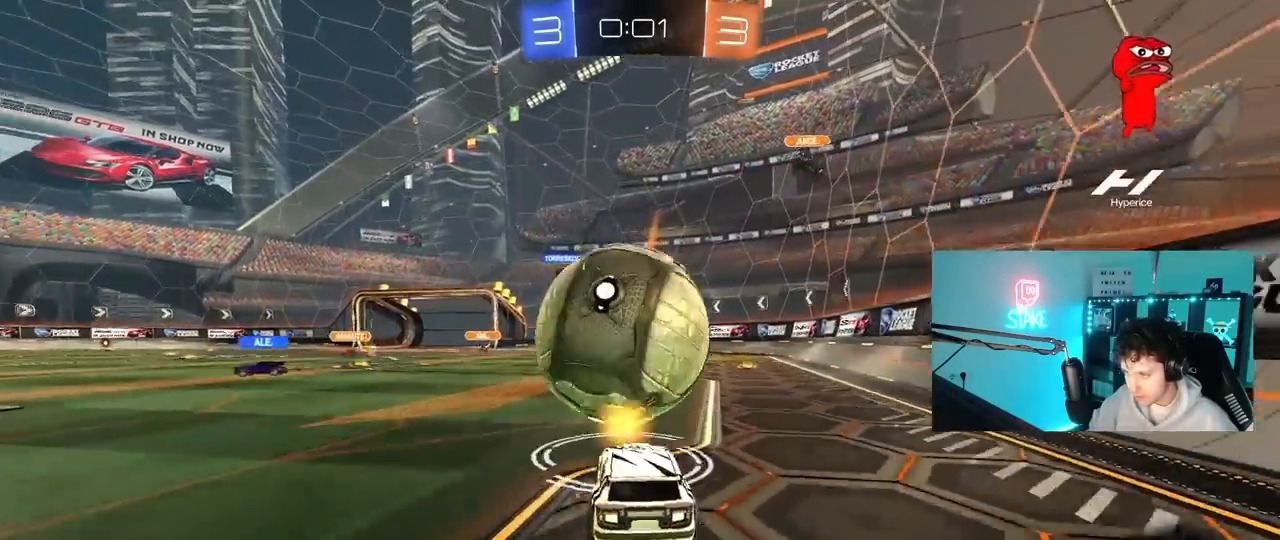
{"keys": ["s"], "mouse": ["left", "right"], "mouse_move": "down-left", "events": [[33, "a", "up"], [83, "a", "down"], [167, "a", "up"], [167, "d", "down"], [217, "w", "up"], [367, "d", "up"], [450, "mouse_left", "down"], [450, "mouse_right", "down"], [500, "s", "down"]]}
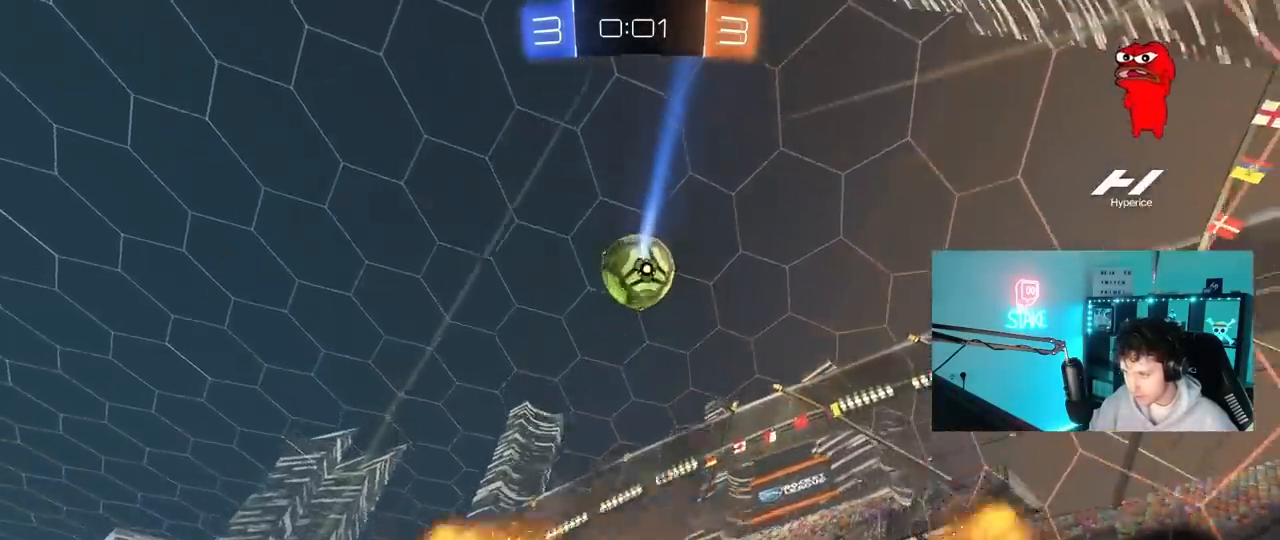
{"keys": ["d", "shift"], "mouse": ["left"], "mouse_move": "still", "events": [[50, "d", "down"], [100, "a", "down"], [133, "a", "up"], [133, "d", "up"], [133, "mouse_right", "up"], [183, "s", "up"], [233, "mouse_left", "up"], [233, "mouse_right", "down"], [233, "s", "down"], [283, "a", "down"], [333, "shift", "down"], [367, "mouse_left", "down"], [417, "a", "up"], [417, "s", "up"], [467, "d", "down"], [467, "mouse_right", "up"], [467, "shift", "up"], [500, "shift", "down"]]}
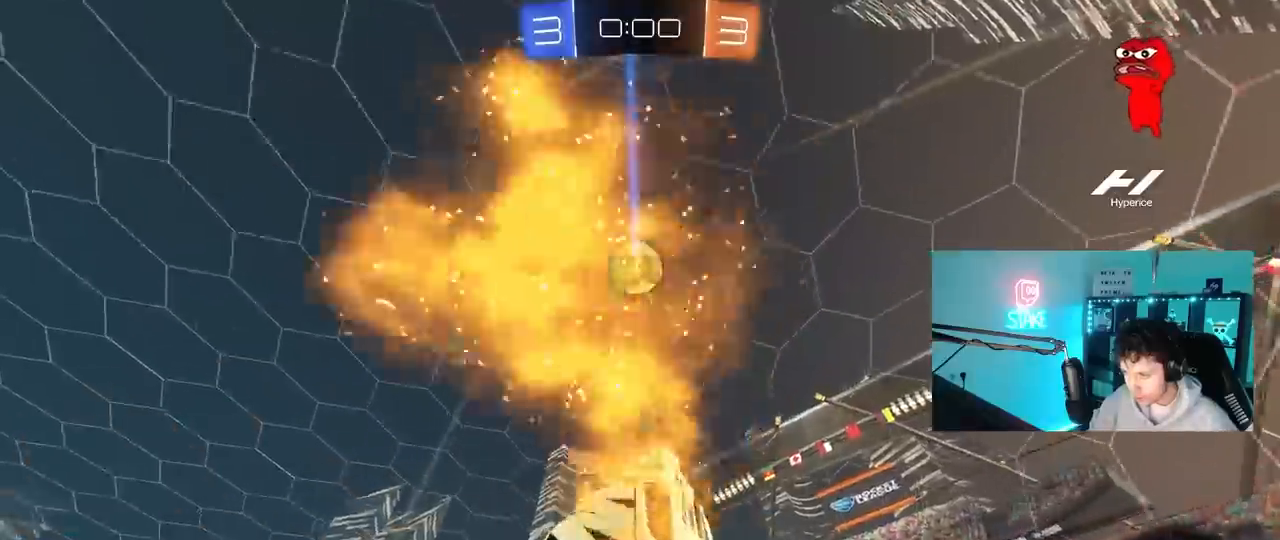
{"keys": [], "mouse": [], "mouse_move": "still", "events": [[67, "w", "down"], [100, "shift", "up"], [150, "a", "down"], [150, "d", "up"], [250, "a", "up"], [250, "w", "up"], [300, "mouse_left", "up"], [350, "w", "down"], [383, "d", "down"], [433, "w", "up"], [483, "d", "up"]]}
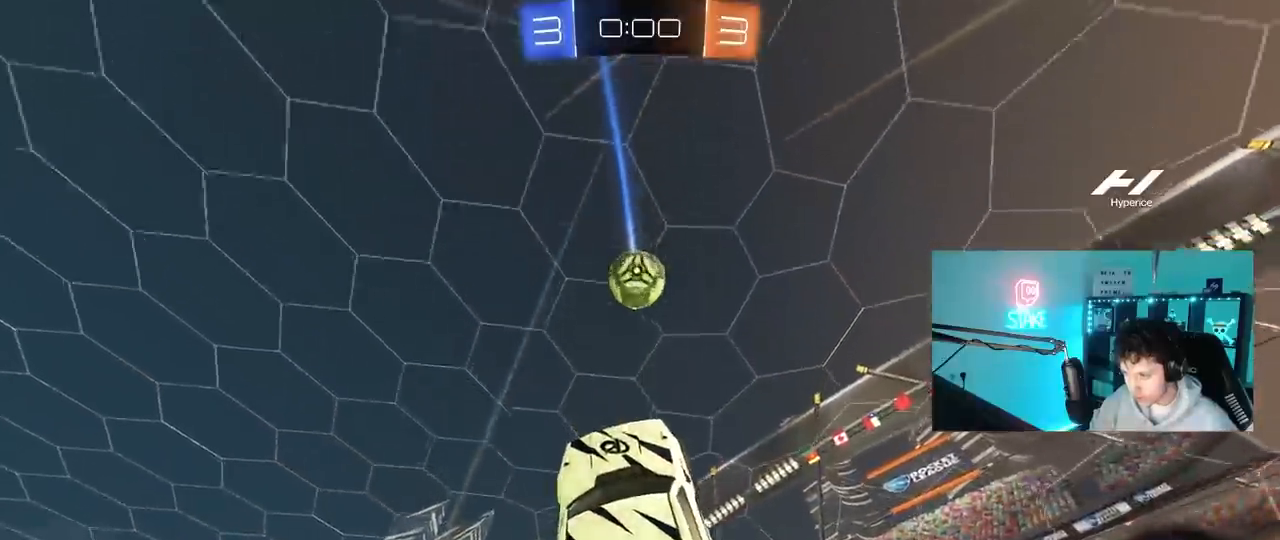
{"keys": ["a"], "mouse": ["left"], "mouse_move": "still", "events": [[33, "mouse_left", "down"], [83, "a", "down"], [133, "w", "down"], [167, "mouse_left", "up"], [267, "d", "down"], [317, "mouse_left", "down"], [367, "a", "up"], [367, "w", "up"], [400, "d", "up"], [500, "a", "down"]]}
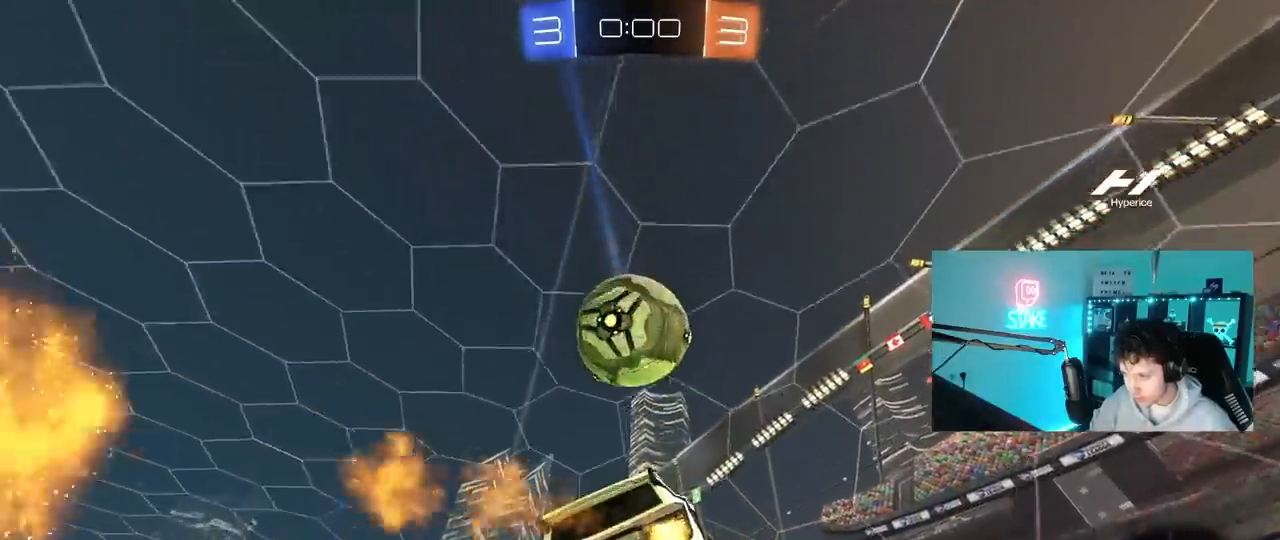
{"keys": ["a", "s", "shift"], "mouse": [], "mouse_move": "still", "events": [[50, "s", "down"], [233, "mouse_left", "up"], [333, "shift", "down"]]}
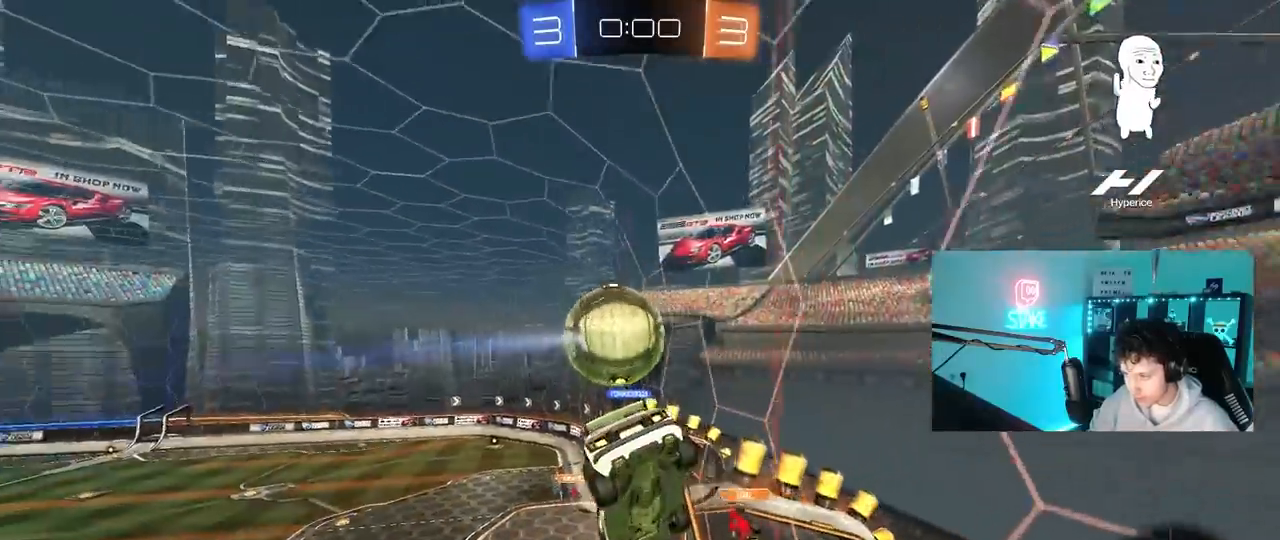
{"keys": ["w"], "mouse": [], "mouse_move": "still", "events": [[67, "s", "up"], [167, "a", "up"], [167, "shift", "up"], [200, "w", "down"]]}
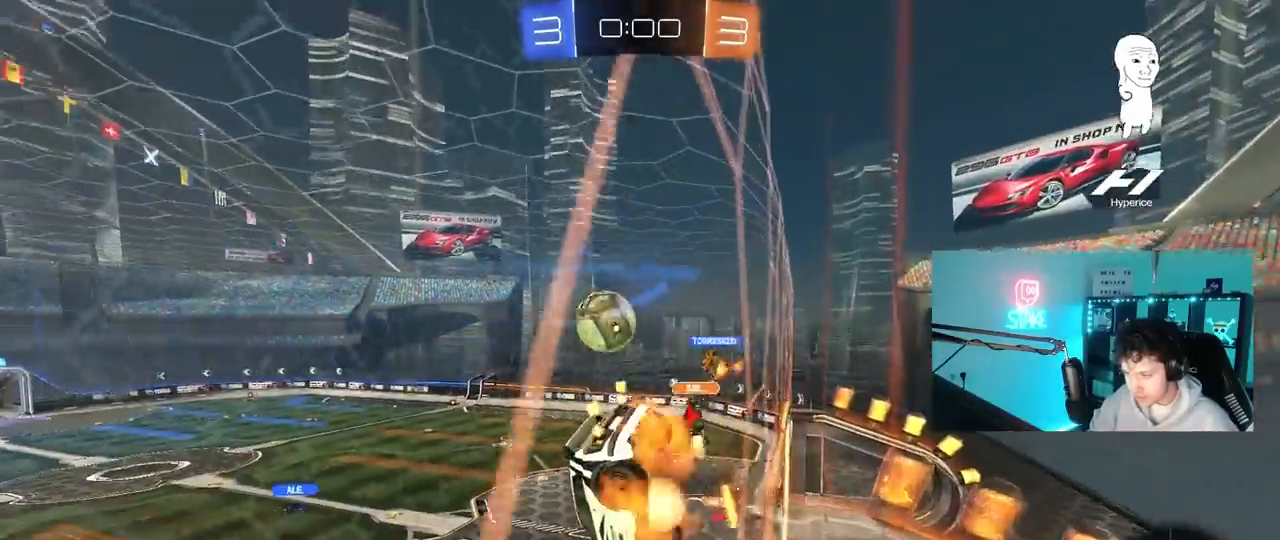
{"keys": ["a"], "mouse": [], "mouse_move": "still", "events": [[33, "mouse_left", "down"], [33, "mouse_right", "down"], [33, "w", "up"], [117, "d", "down"], [117, "s", "down"], [117, "shift", "down"], [217, "mouse_left", "up"], [250, "mouse_right", "up"], [350, "shift", "up"], [400, "d", "up"], [450, "a", "down"], [500, "s", "up"]]}
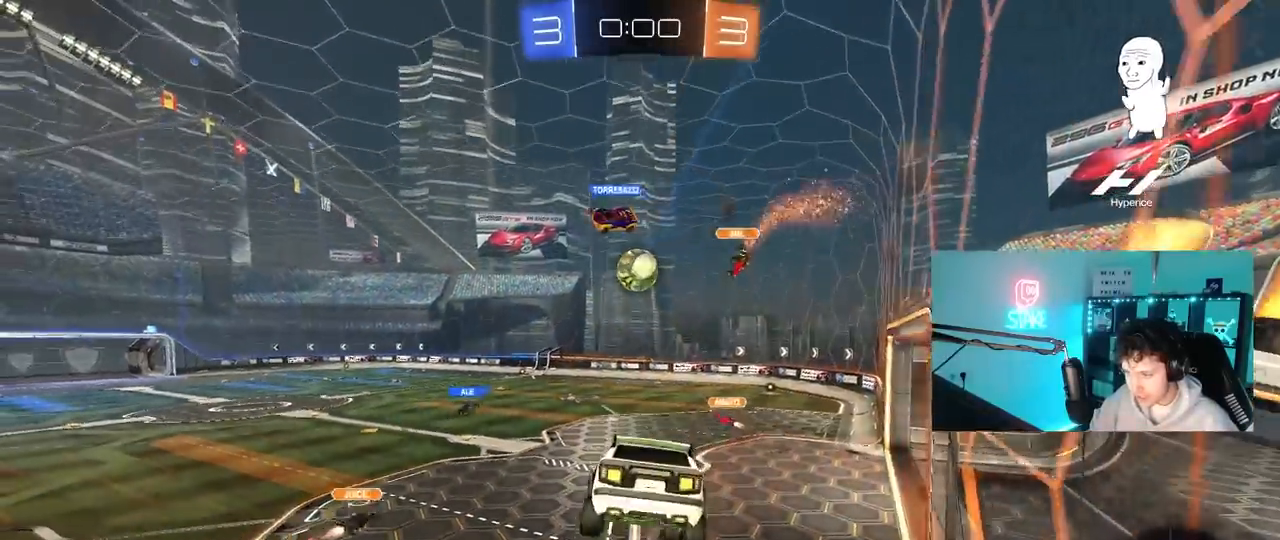
{"keys": ["w"], "mouse": [], "mouse_move": "still", "events": [[183, "a", "up"], [183, "w", "down"], [283, "mouse_right", "down"], [400, "mouse_right", "up"]]}
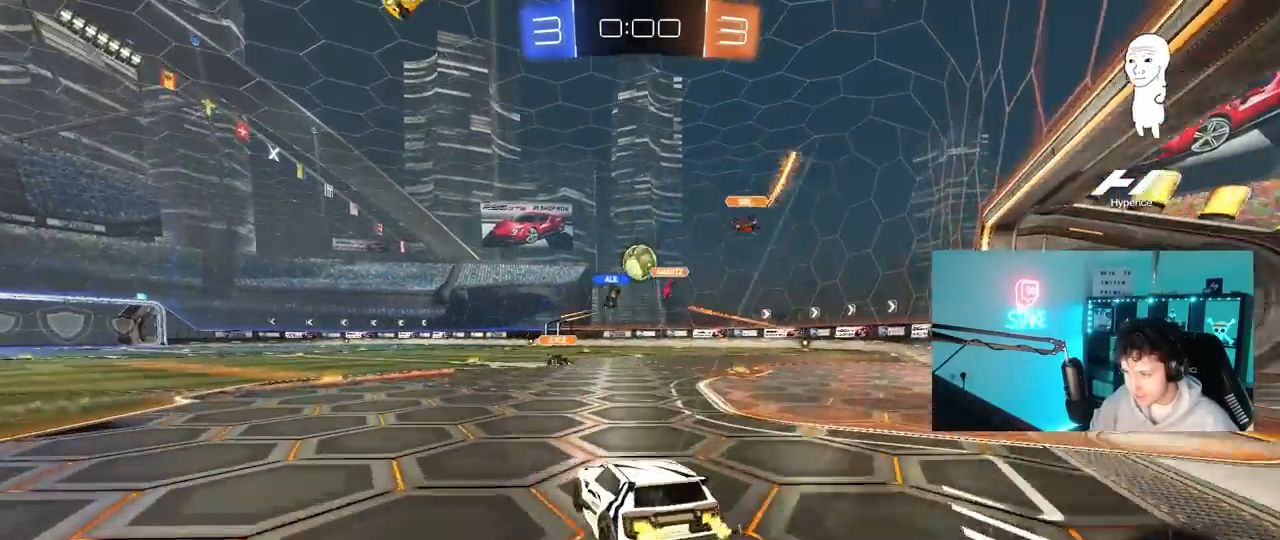
{"keys": ["a", "w"], "mouse": [], "mouse_move": "still", "events": [[117, "d", "down"], [200, "a", "down"], [200, "d", "up"], [300, "a", "up"], [350, "a", "down"]]}
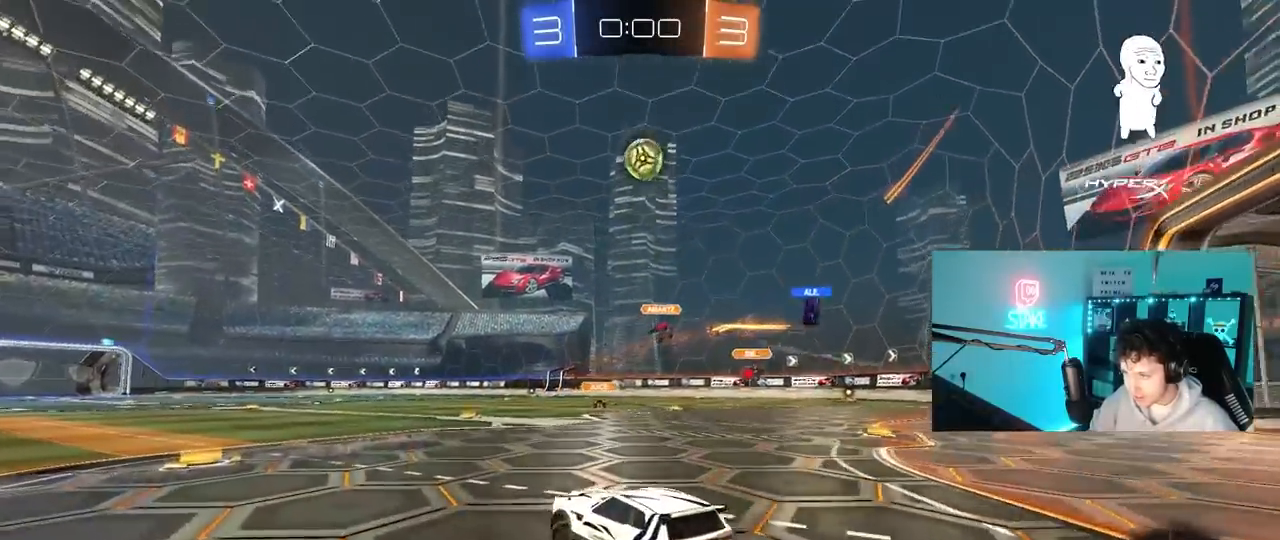
{"keys": ["d", "w"], "mouse": [], "mouse_move": "still", "events": [[167, "mouse_left", "down"], [217, "a", "up"], [267, "d", "down"], [500, "mouse_left", "up"]]}
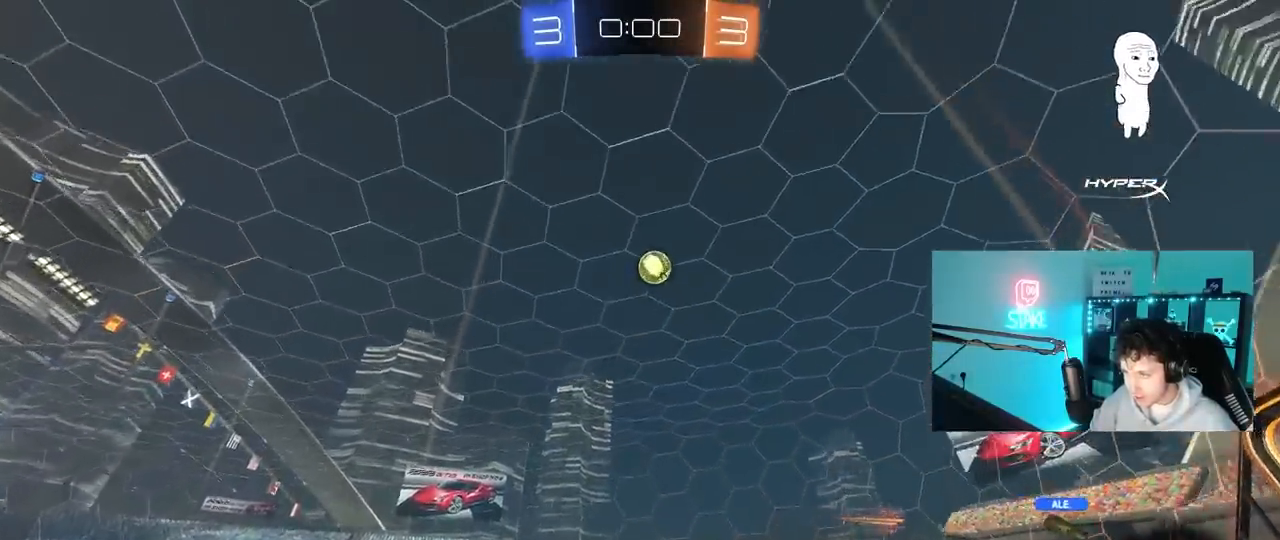
{"keys": ["w"], "mouse": [], "mouse_move": "still", "events": [[283, "d", "up"]]}
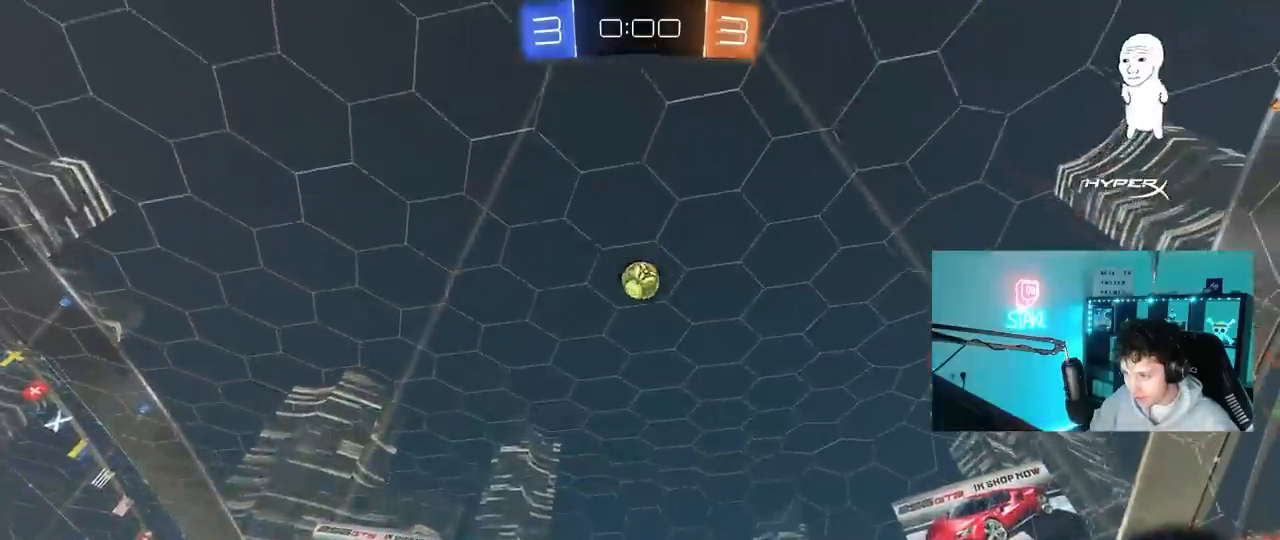
{"keys": [], "mouse": ["right"], "mouse_move": "up-left", "events": [[17, "a", "down"], [117, "a", "up"], [150, "d", "down"], [200, "w", "up"], [250, "d", "up"], [250, "mouse_right", "down"], [300, "a", "down"], [300, "s", "down"], [400, "a", "up"], [433, "mouse_right", "up"], [433, "s", "up"], [483, "mouse_right", "down"]]}
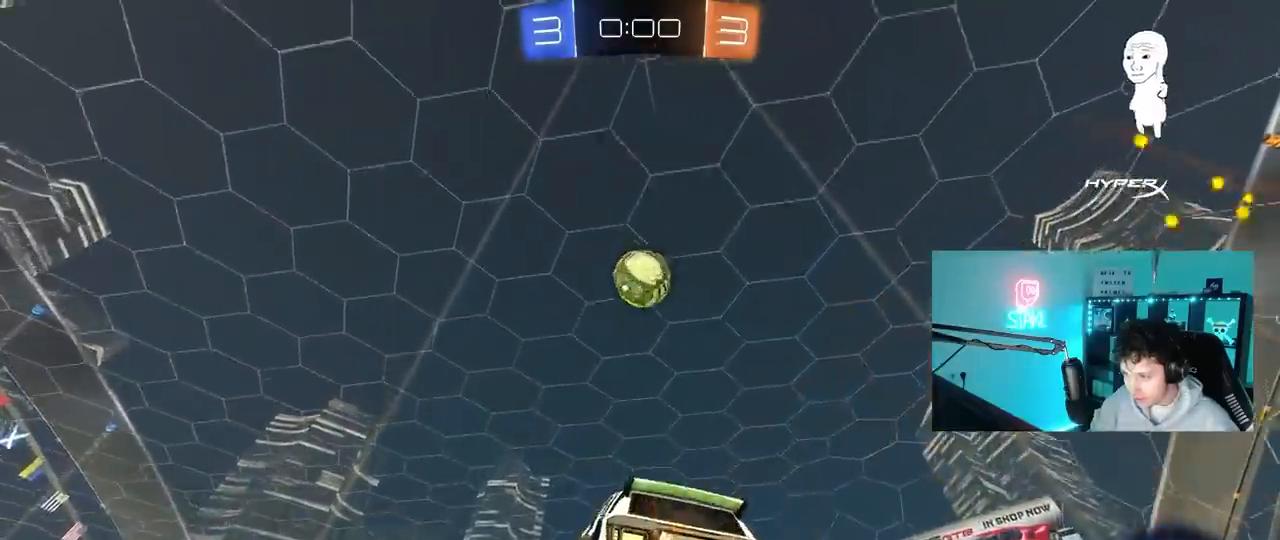
{"keys": ["d"], "mouse": ["left"], "mouse_move": "still", "events": [[33, "d", "down"], [33, "s", "down"], [83, "mouse_left", "down"], [133, "d", "up"], [133, "s", "up"], [167, "mouse_right", "up"], [217, "d", "down"], [217, "s", "down"], [367, "d", "up"], [400, "s", "up"], [450, "d", "down"]]}
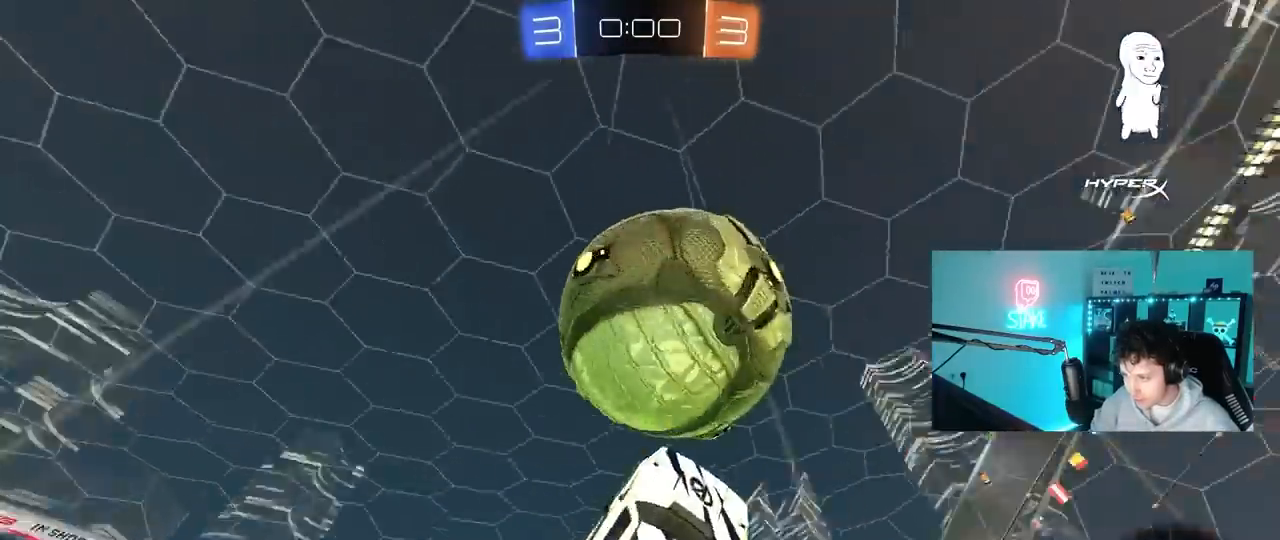
{"keys": ["a", "s", "shift"], "mouse": [], "mouse_move": "still", "events": [[133, "mouse_left", "up"], [233, "s", "down"], [283, "shift", "down"], [417, "d", "up"], [467, "a", "down"]]}
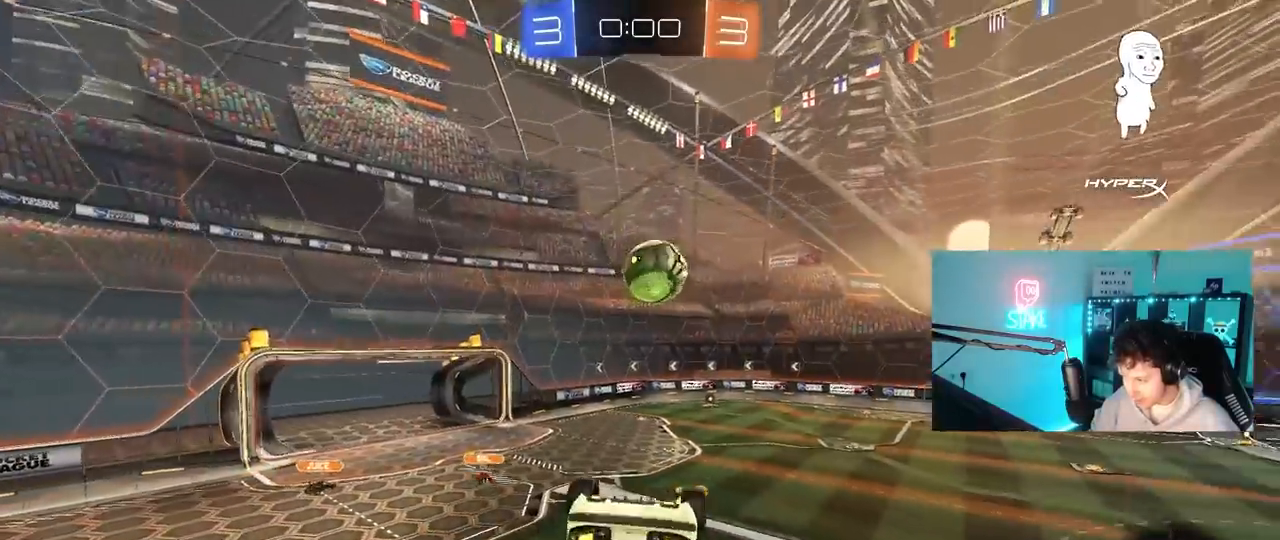
{"keys": ["space"], "mouse": [], "mouse_move": "still", "events": [[17, "shift", "up"], [150, "a", "up"], [150, "s", "up"], [433, "space", "down"]]}
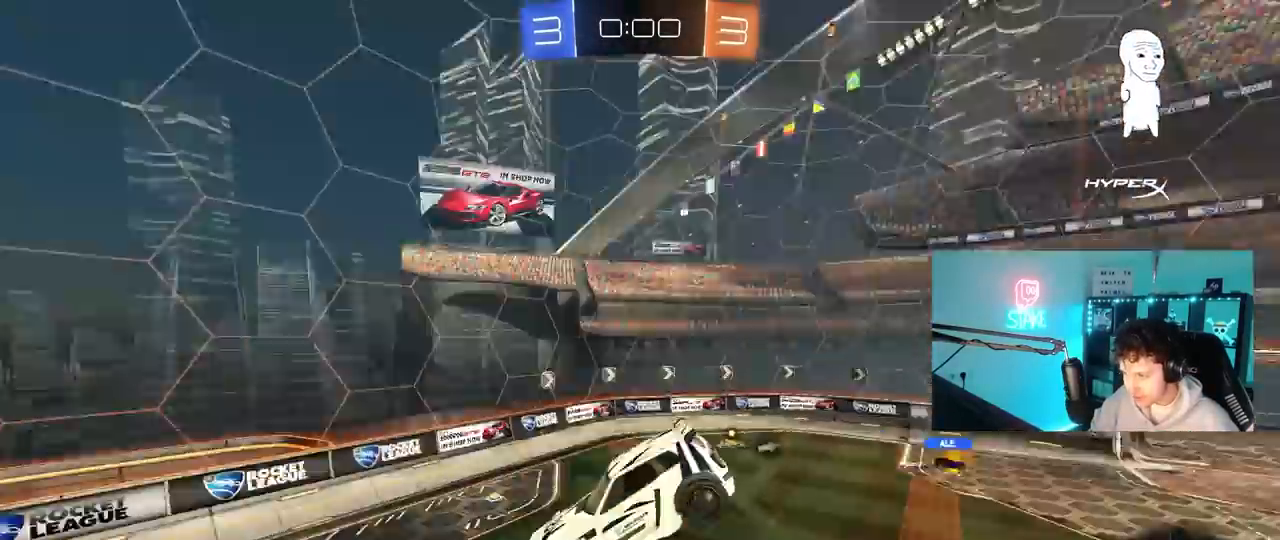
{"keys": ["w"], "mouse": [], "mouse_move": "still", "events": [[83, "space", "up"], [317, "w", "down"], [367, "a", "down"], [400, "w", "up"], [450, "a", "up"], [500, "w", "down"]]}
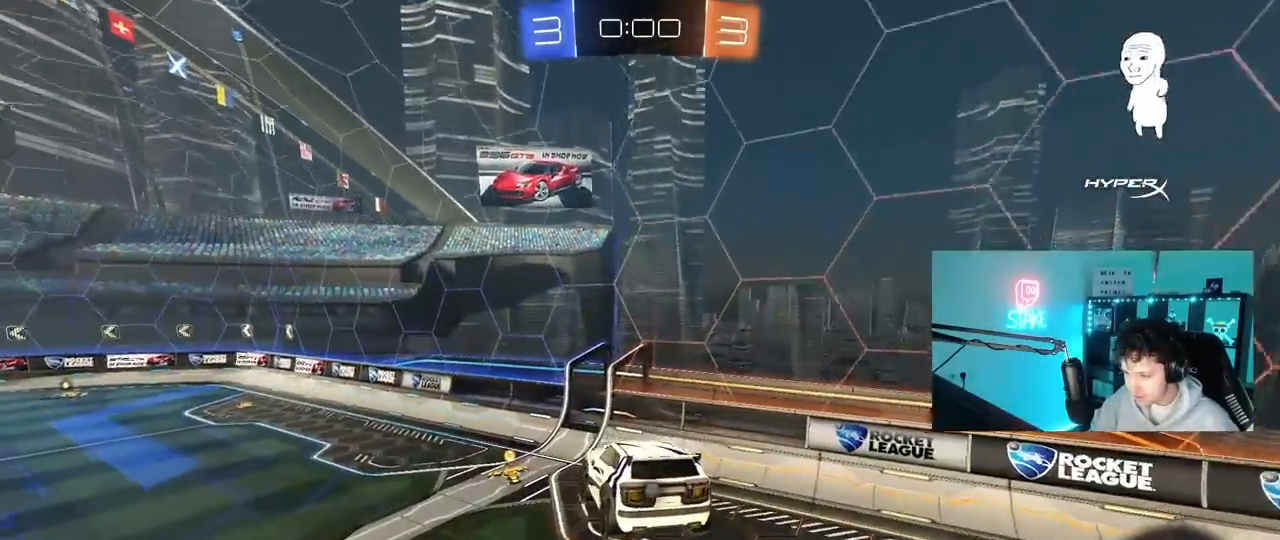
{"keys": ["a", "s"], "mouse": ["left"], "mouse_move": "still", "events": [[150, "w", "up"], [283, "mouse_left", "down"], [333, "s", "down"], [417, "a", "down"]]}
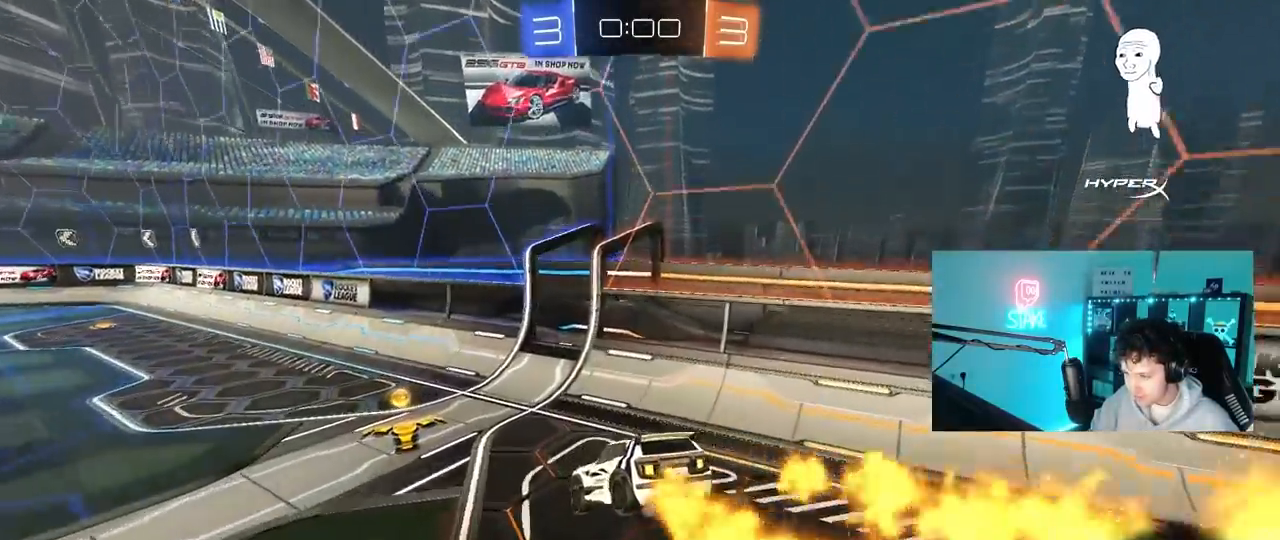
{"keys": ["a", "w"], "mouse": [], "mouse_move": "still", "events": [[17, "a", "up"], [67, "s", "up"], [117, "mouse_left", "up"], [117, "space", "down"], [150, "a", "down"], [150, "w", "down"], [250, "shift", "down"], [250, "space", "up"], [350, "shift", "up"]]}
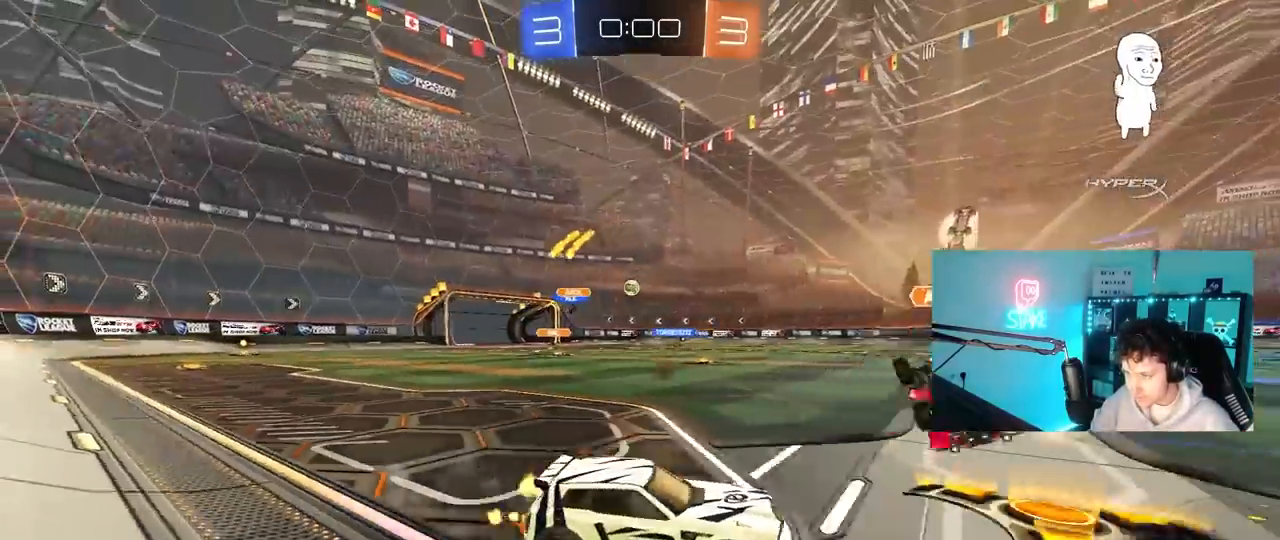
{"keys": ["a", "w"], "mouse": [], "mouse_move": "still", "events": [[217, "a", "up"], [267, "d", "down"], [317, "d", "up"], [417, "a", "down"]]}
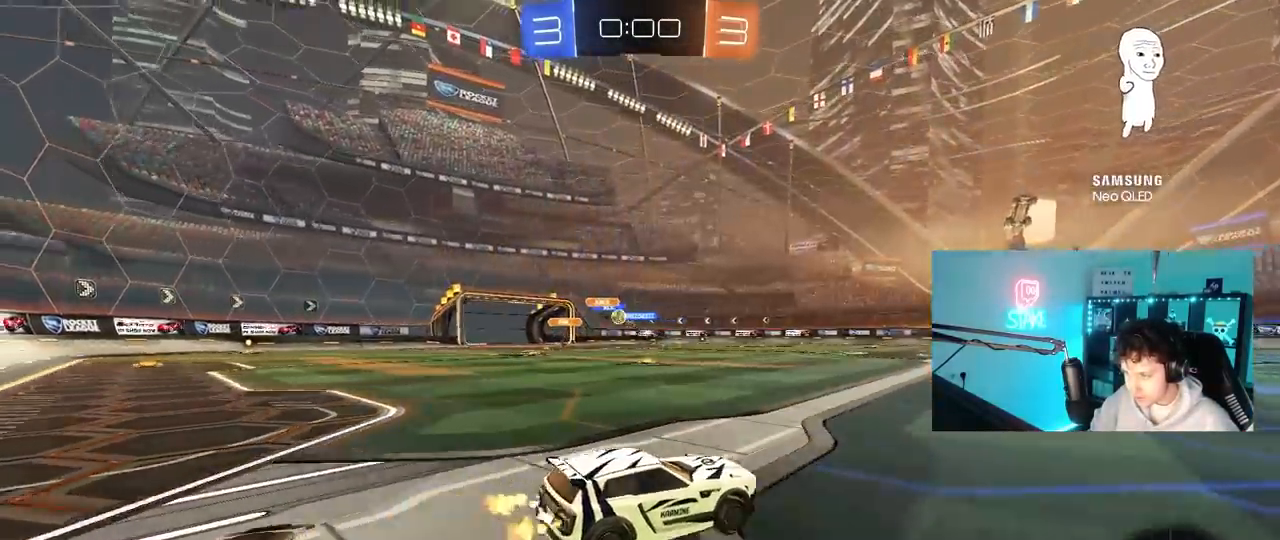
{"keys": ["a", "w"], "mouse": [], "mouse_move": "still", "events": []}
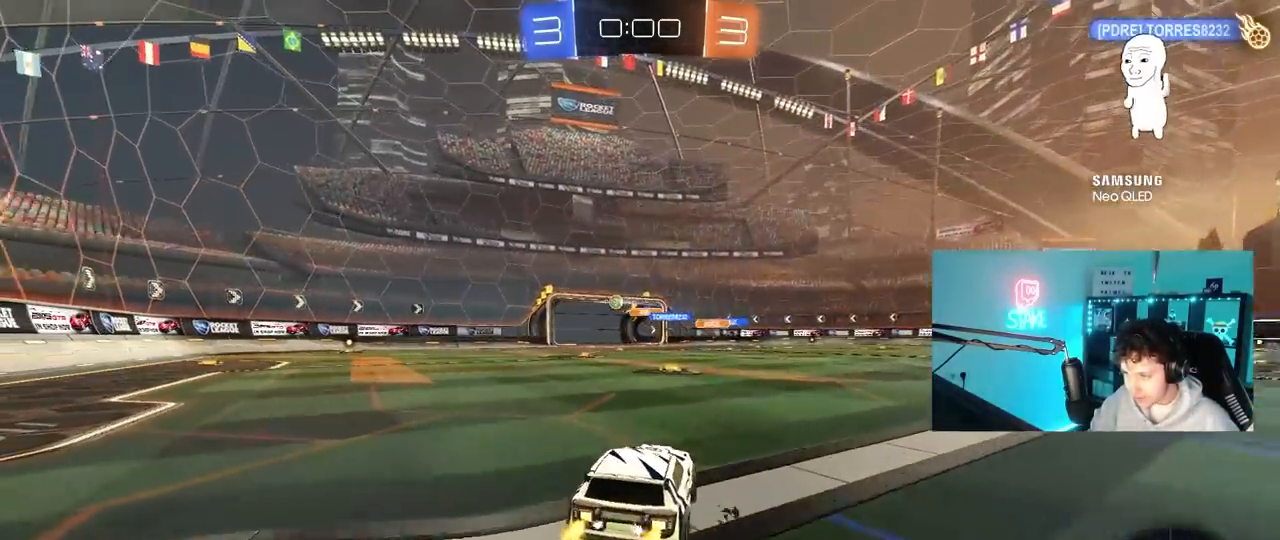
{"keys": ["w"], "mouse": [], "mouse_move": "still", "events": [[17, "a", "up"]]}
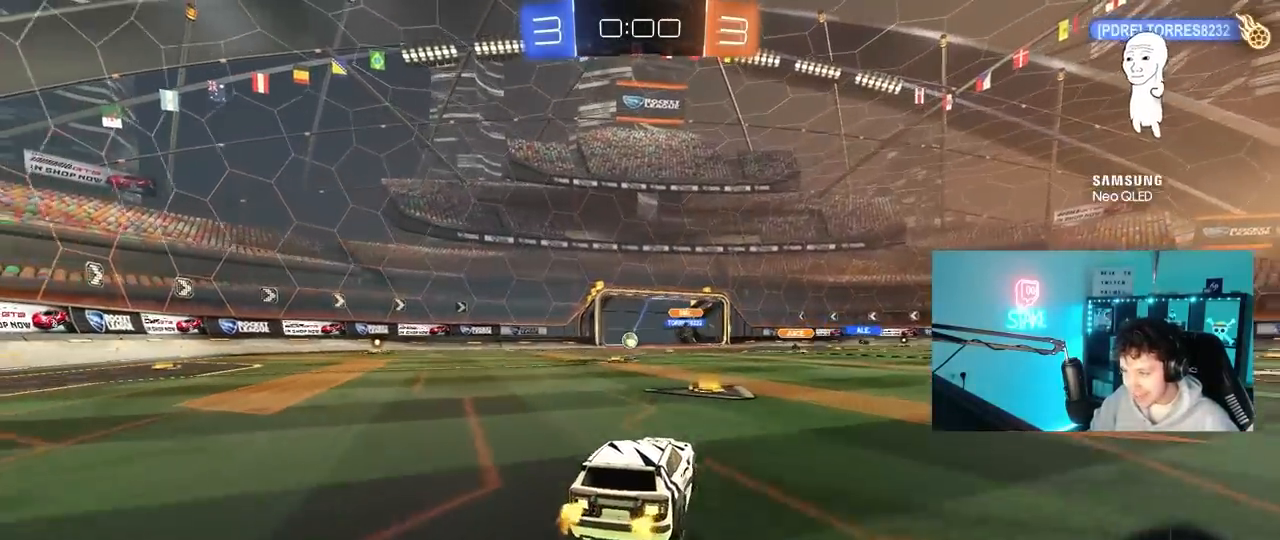
{"keys": [], "mouse": [], "mouse_move": "still", "events": [[83, "w", "up"]]}
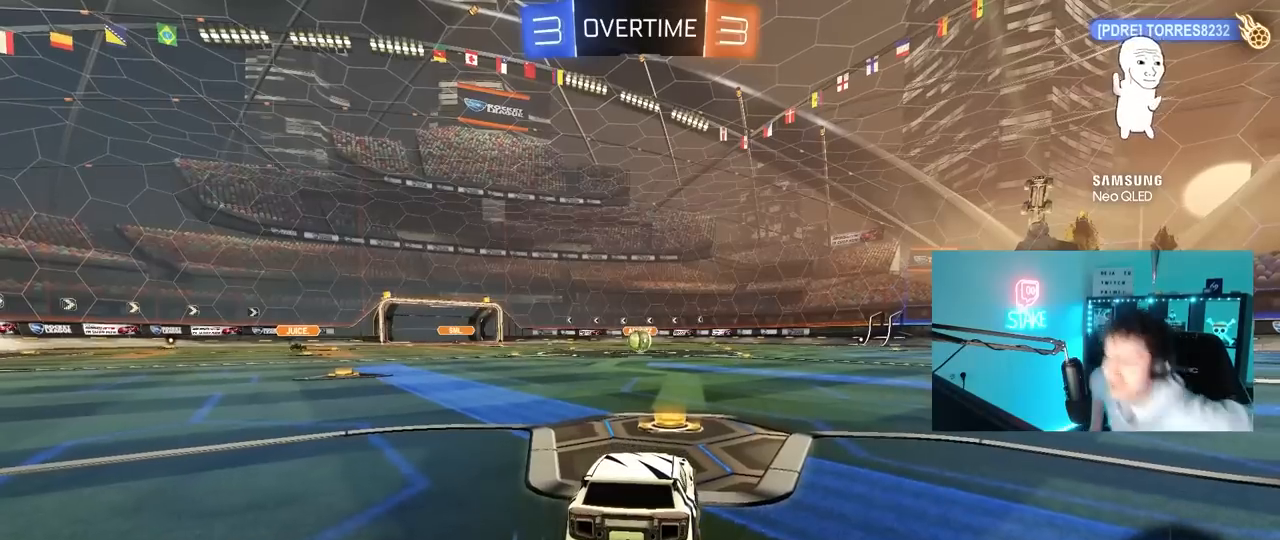
{"keys": [], "mouse": [], "mouse_move": "still", "events": []}
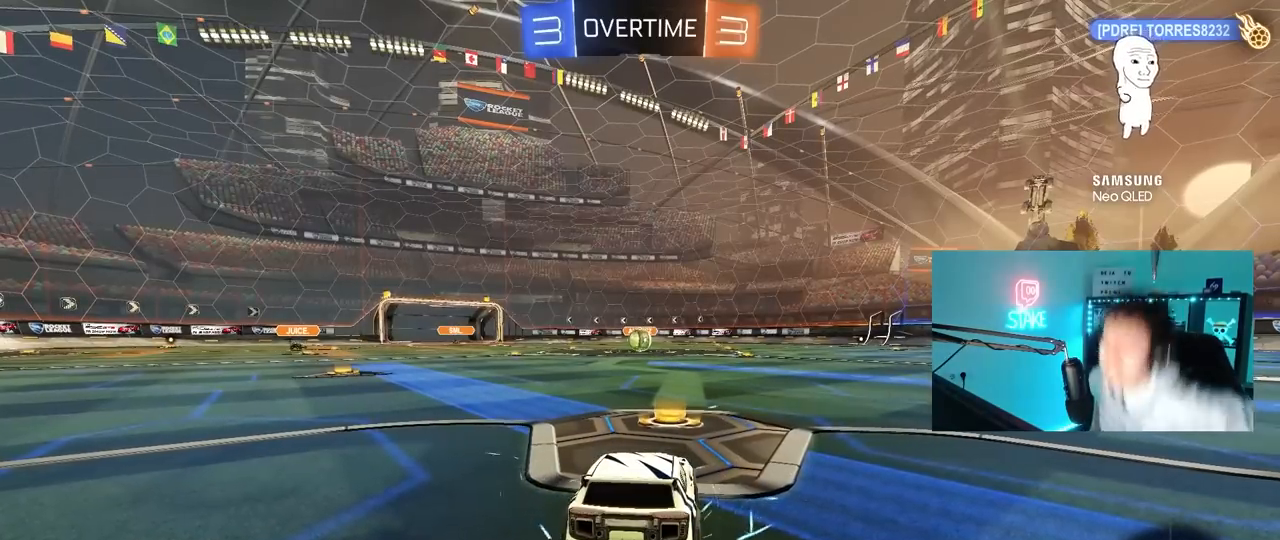
{"keys": [], "mouse": [], "mouse_move": "still", "events": []}
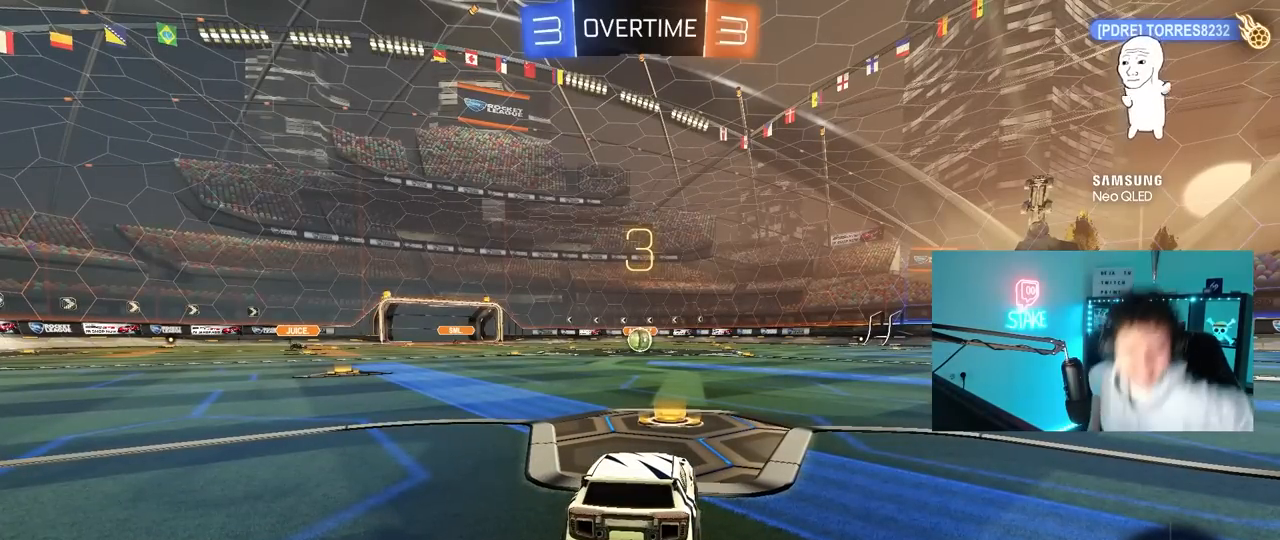
{"keys": [], "mouse": [], "mouse_move": "still", "events": []}